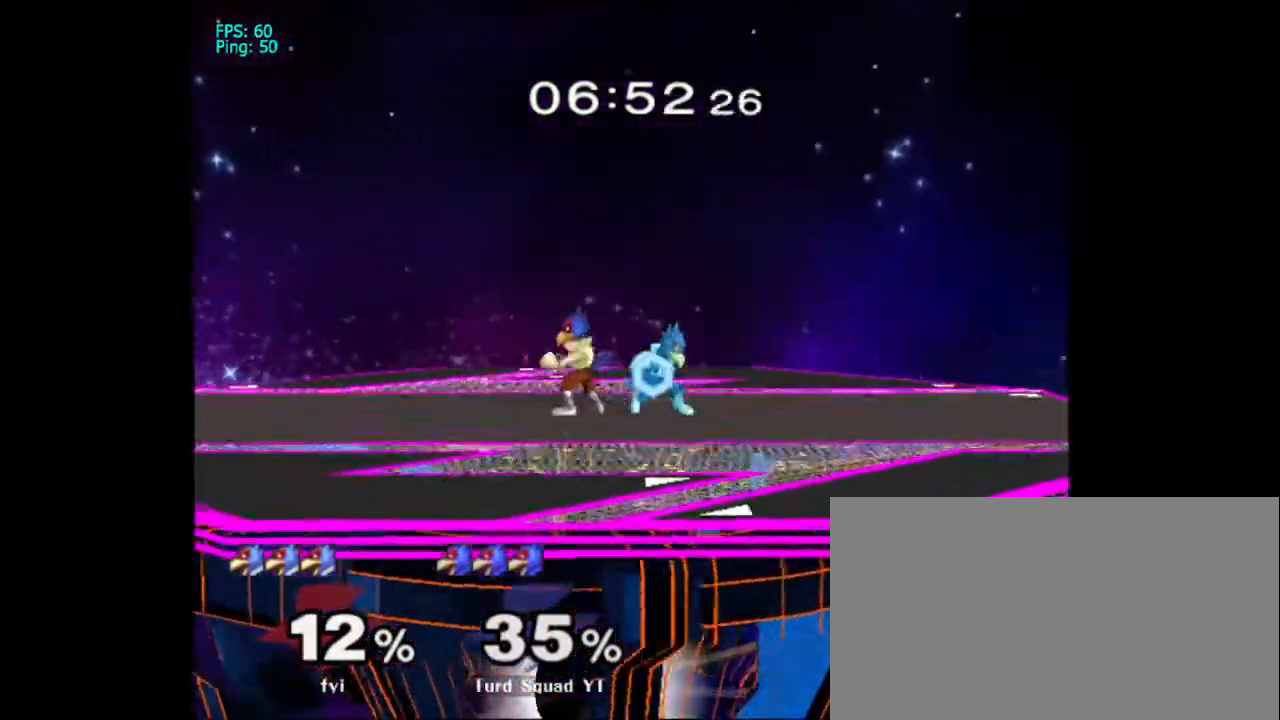
Gameplay with a controller (Nintendo layout); each line is a JSON object with the inputs held at the frame after it (dt_ms = milliseconds from this image to that frame). "events" lists button and stick changes between this image and that frame as [ms after this image, input, new state], when the widget could be followed in between. Not read: L3 R3.
{"dt_ms": 500, "buttons": [], "left_stick": "up-left", "right_stick": "center", "events": [[67, "B", "up"], [133, "left_stick", "up"], [400, "left_stick", "up-left"]]}
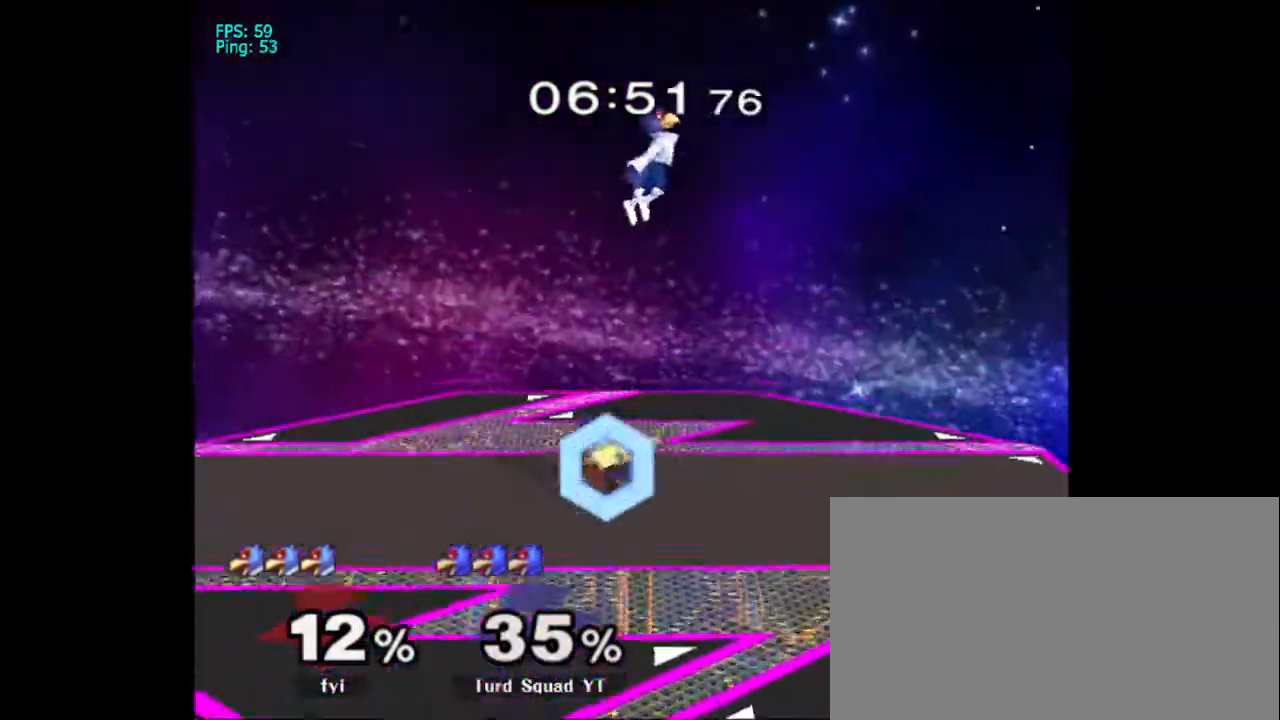
{"dt_ms": 500, "buttons": ["R1"], "left_stick": "down-right", "right_stick": "center", "events": [[100, "left_stick", "down"], [200, "left_stick", "left"], [200, "right_stick", "down"], [333, "left_stick", "down"], [433, "R1", "down"], [433, "right_stick", "up-left"], [467, "left_stick", "down-right"], [500, "right_stick", "center"]]}
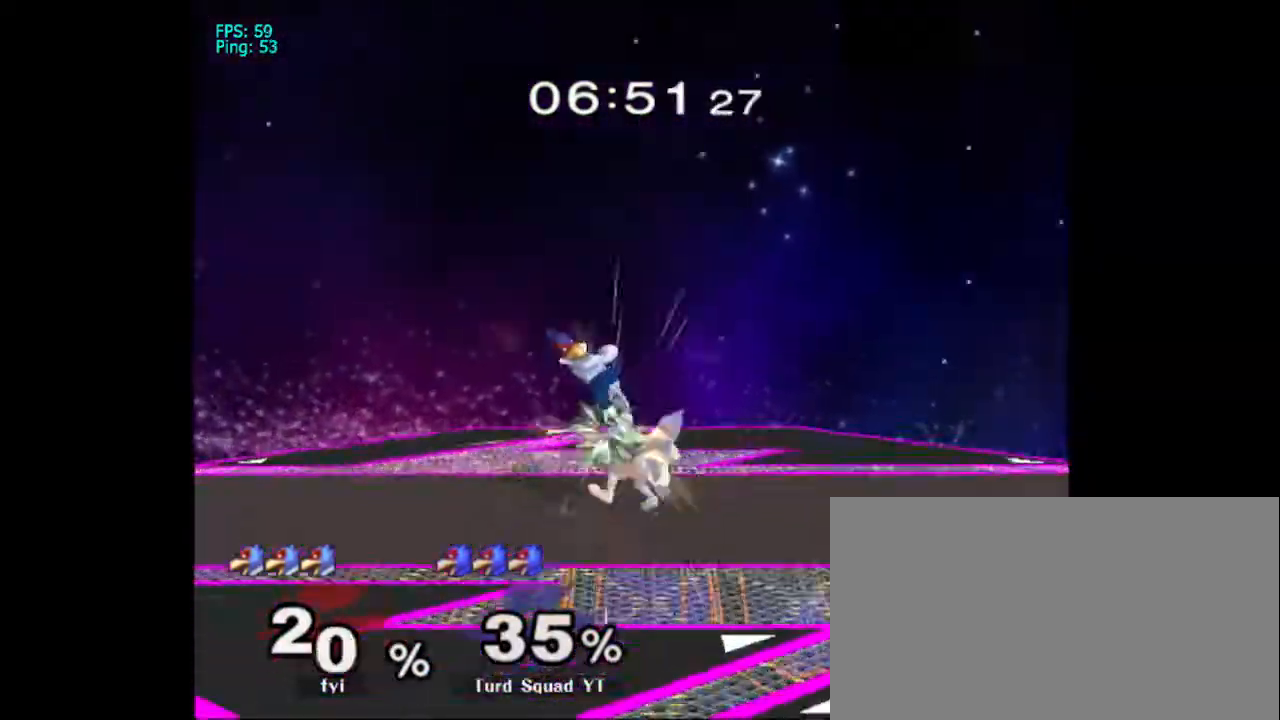
{"dt_ms": 500, "buttons": [], "left_stick": "down", "right_stick": "center", "events": [[67, "R1", "up"], [67, "left_stick", "down"], [133, "B", "down"], [267, "B", "up"], [367, "B", "down"], [500, "B", "up"]]}
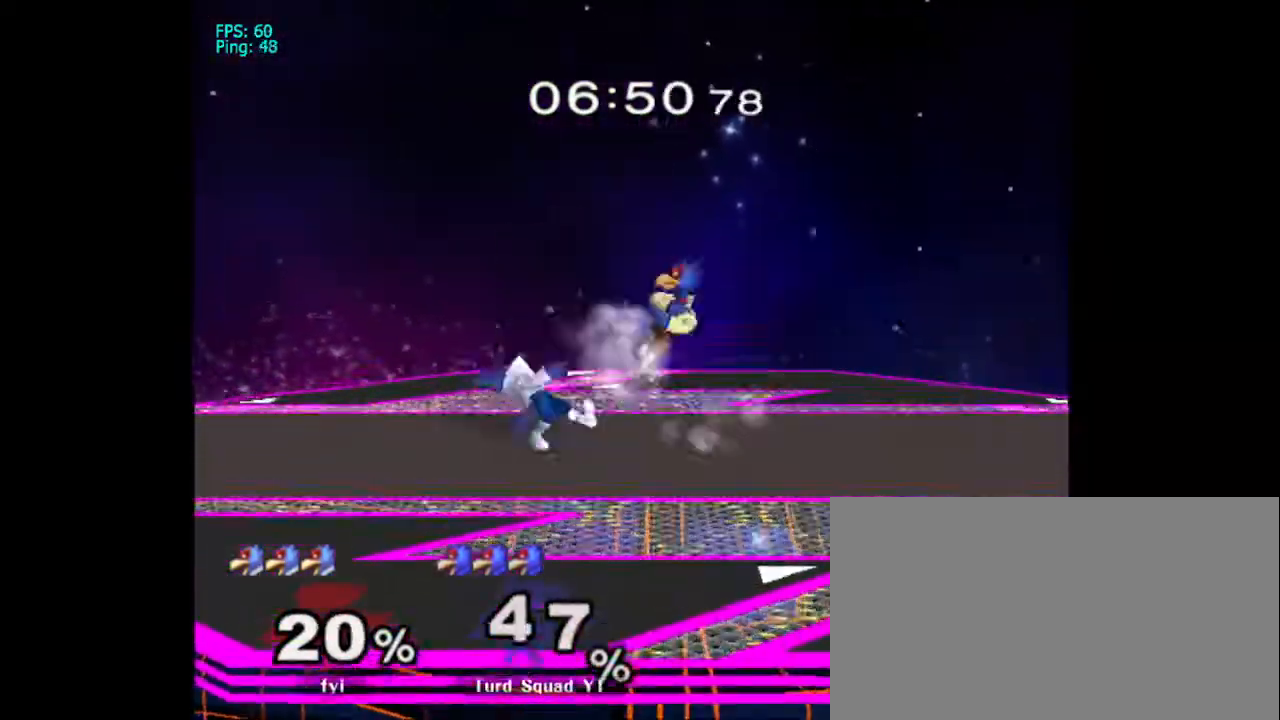
{"dt_ms": 500, "buttons": [], "left_stick": "right", "right_stick": "center", "events": [[133, "left_stick", "up"], [233, "left_stick", "up-right"], [400, "left_stick", "right"]]}
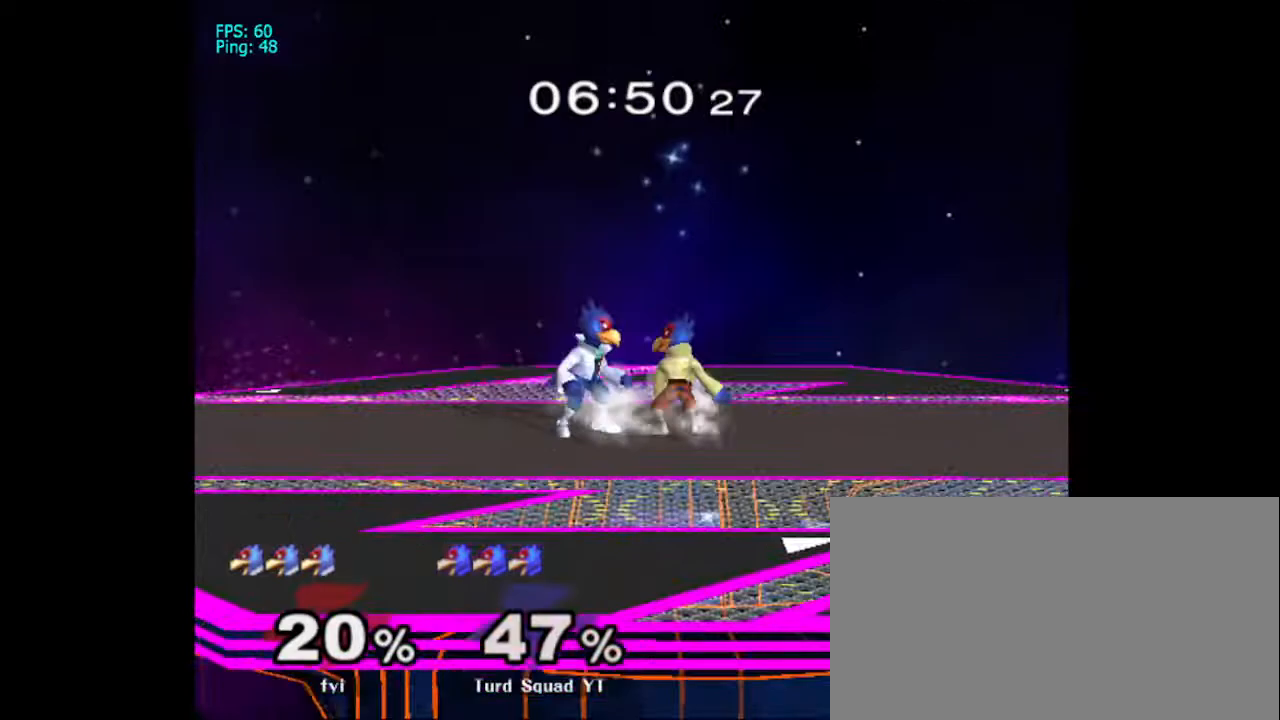
{"dt_ms": 500, "buttons": [], "left_stick": "down", "right_stick": "center"}
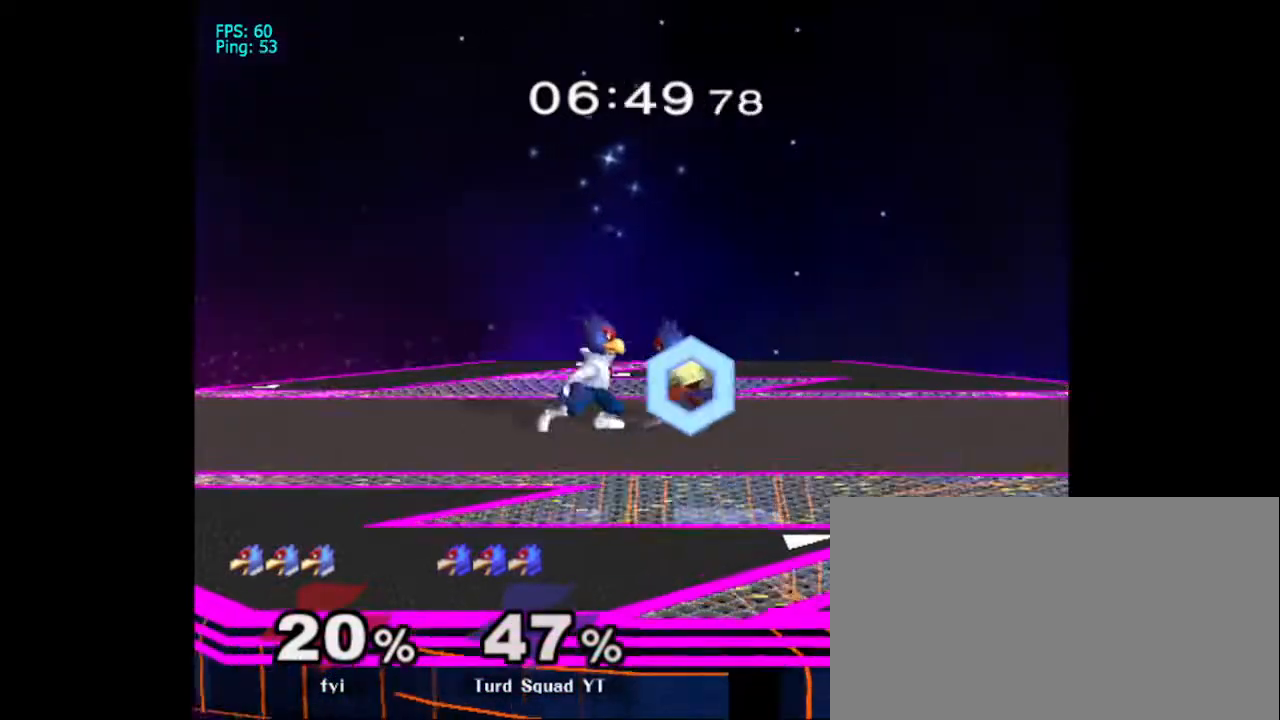
{"dt_ms": 1000, "buttons": [], "left_stick": "center", "right_stick": "center"}
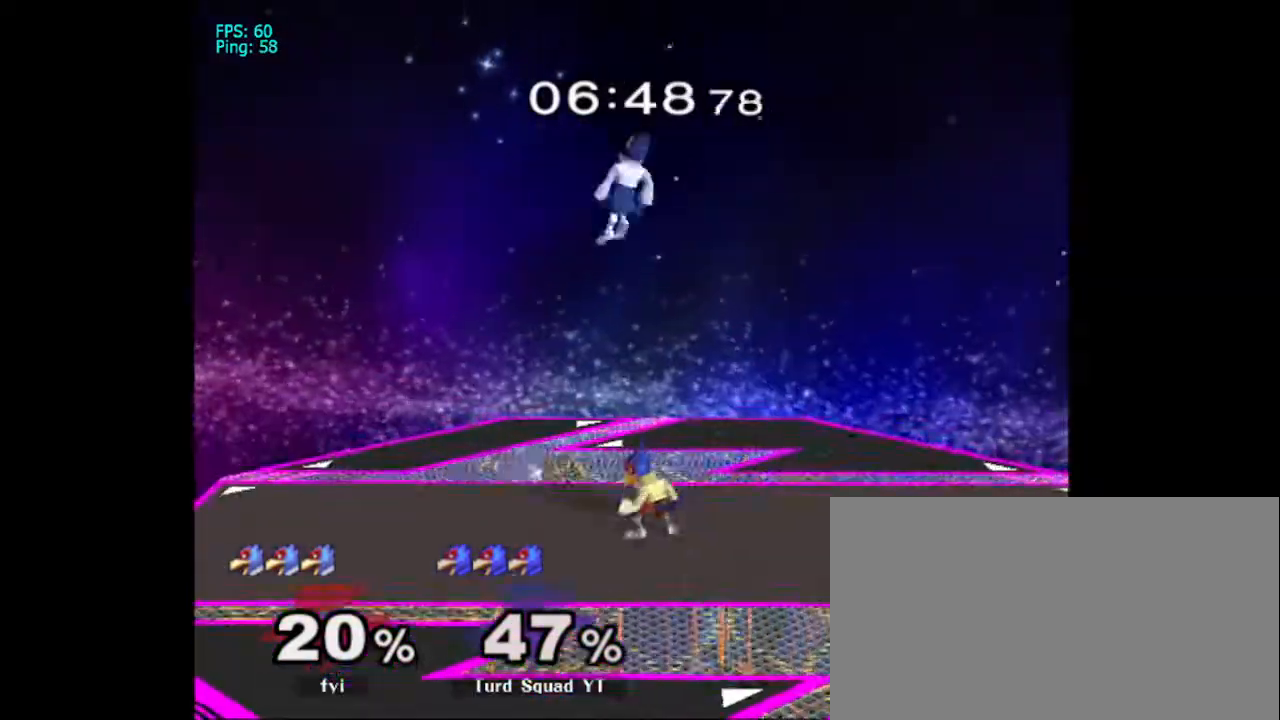
{"dt_ms": 500, "buttons": ["B"], "left_stick": "down", "right_stick": "center", "events": [[67, "left_stick", "down"], [67, "right_stick", "down"], [200, "left_stick", "down-right"], [233, "R1", "down"], [233, "right_stick", "left"], [300, "left_stick", "down"], [333, "right_stick", "center"], [433, "R1", "up"], [467, "B", "down"]]}
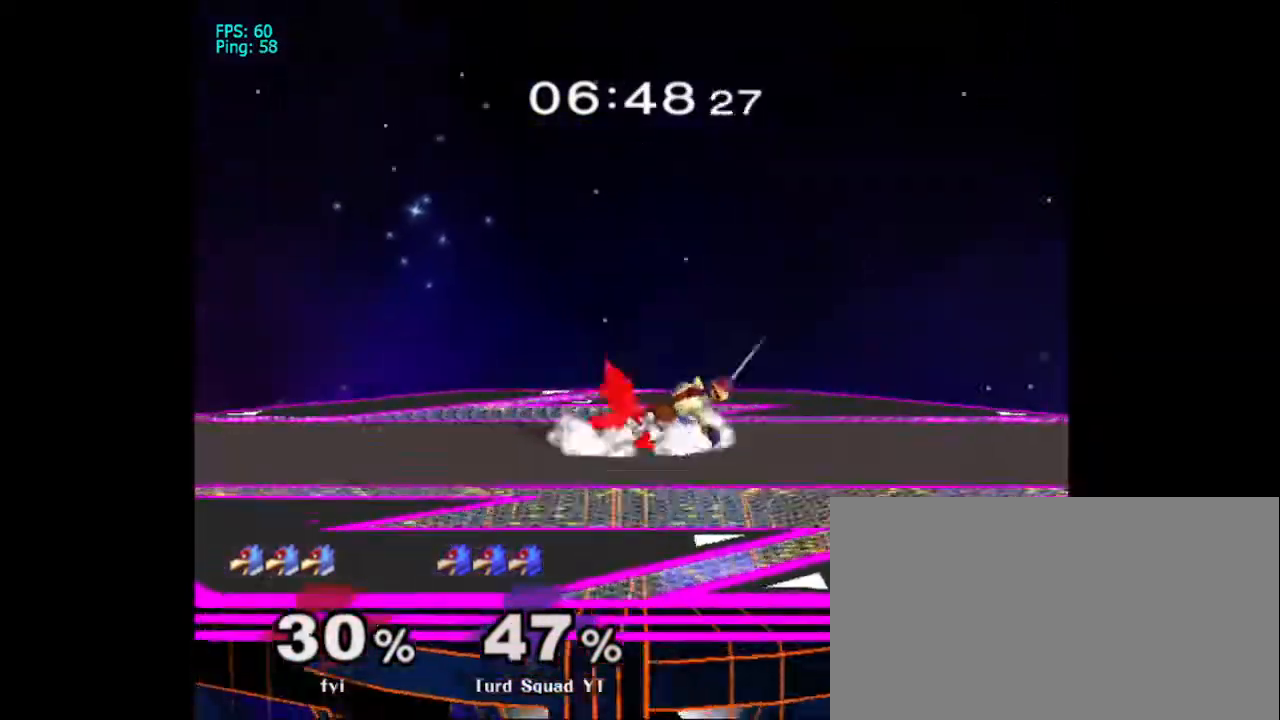
{"dt_ms": 500, "buttons": [], "left_stick": "up", "right_stick": "center", "events": [[67, "B", "up"], [167, "B", "down"], [233, "B", "up"], [300, "B", "down"], [400, "B", "up"], [433, "left_stick", "up"]]}
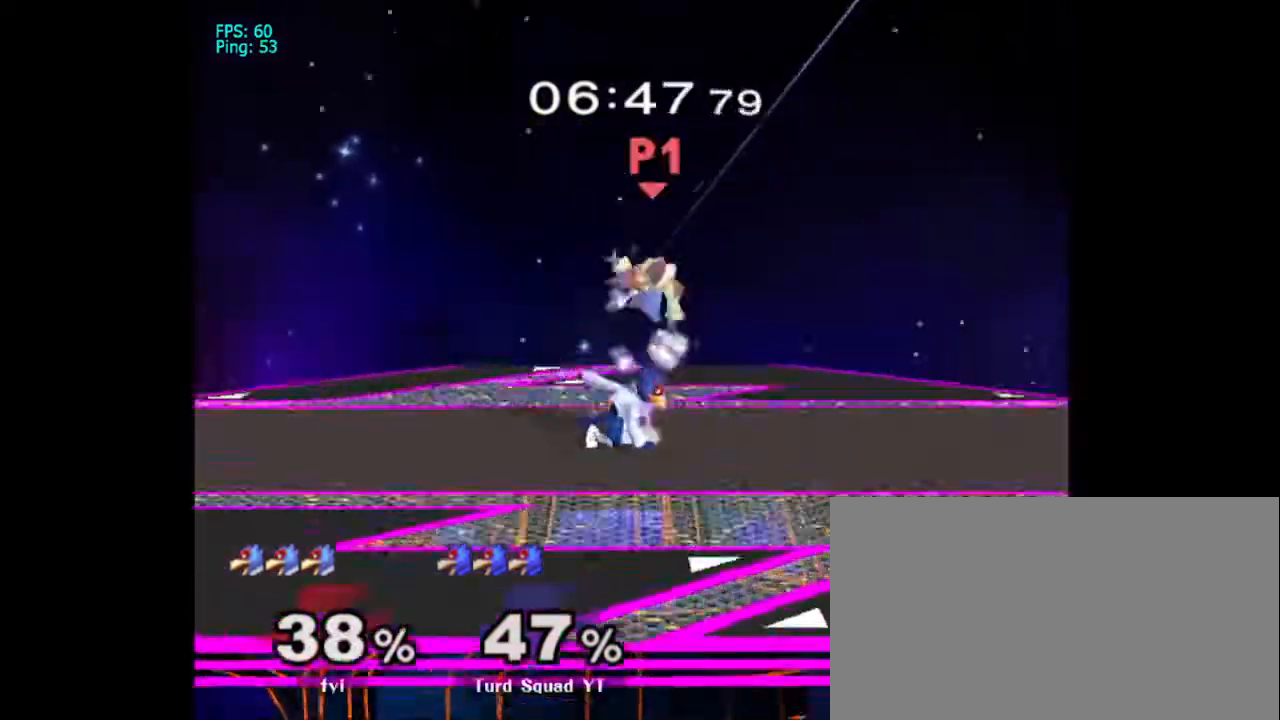
{"dt_ms": 500, "buttons": [], "left_stick": "right", "right_stick": "center", "events": [[167, "left_stick", "up-right"], [433, "left_stick", "right"]]}
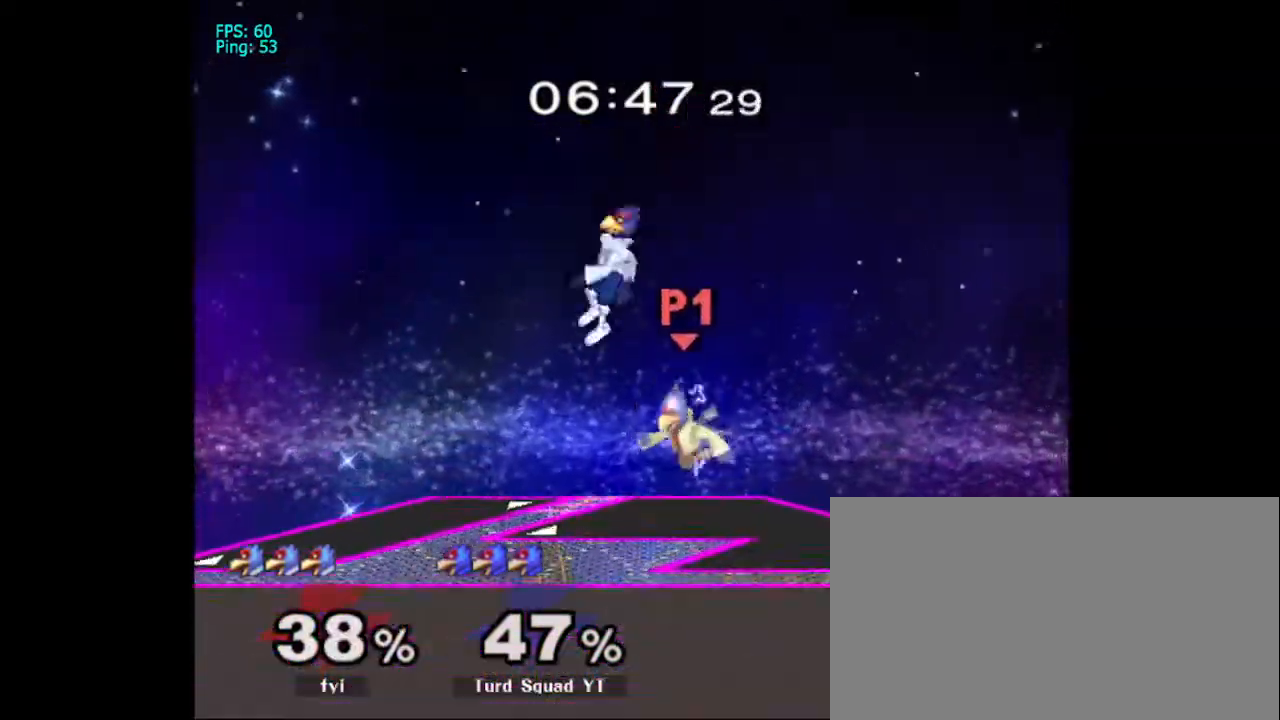
{"dt_ms": 500, "buttons": ["R1"], "left_stick": "down", "right_stick": "center", "events": [[33, "right_stick", "down"], [133, "left_stick", "down"], [167, "R1", "down"], [200, "right_stick", "left"], [333, "left_stick", "down-right"], [433, "left_stick", "down"], [500, "right_stick", "center"]]}
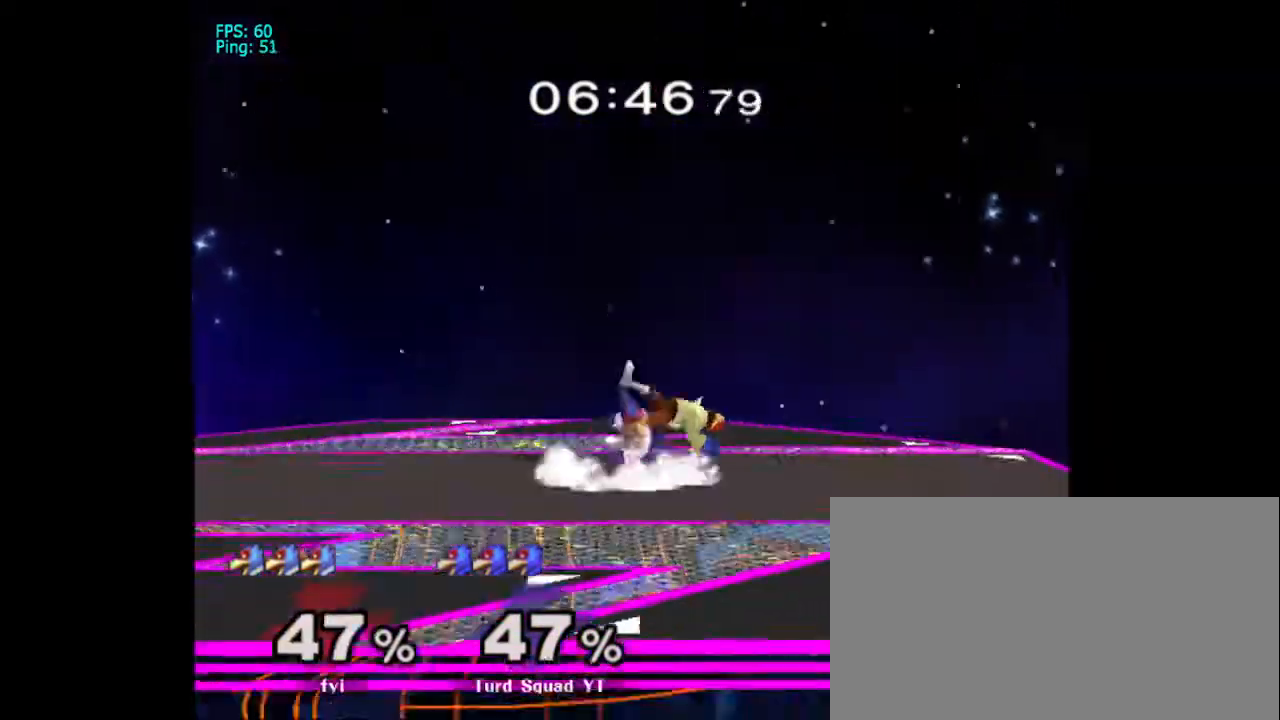
{"dt_ms": 500, "buttons": [], "left_stick": "up", "right_stick": "center", "events": [[33, "R1", "up"], [267, "B", "down"], [333, "B", "up"], [433, "left_stick", "up"]]}
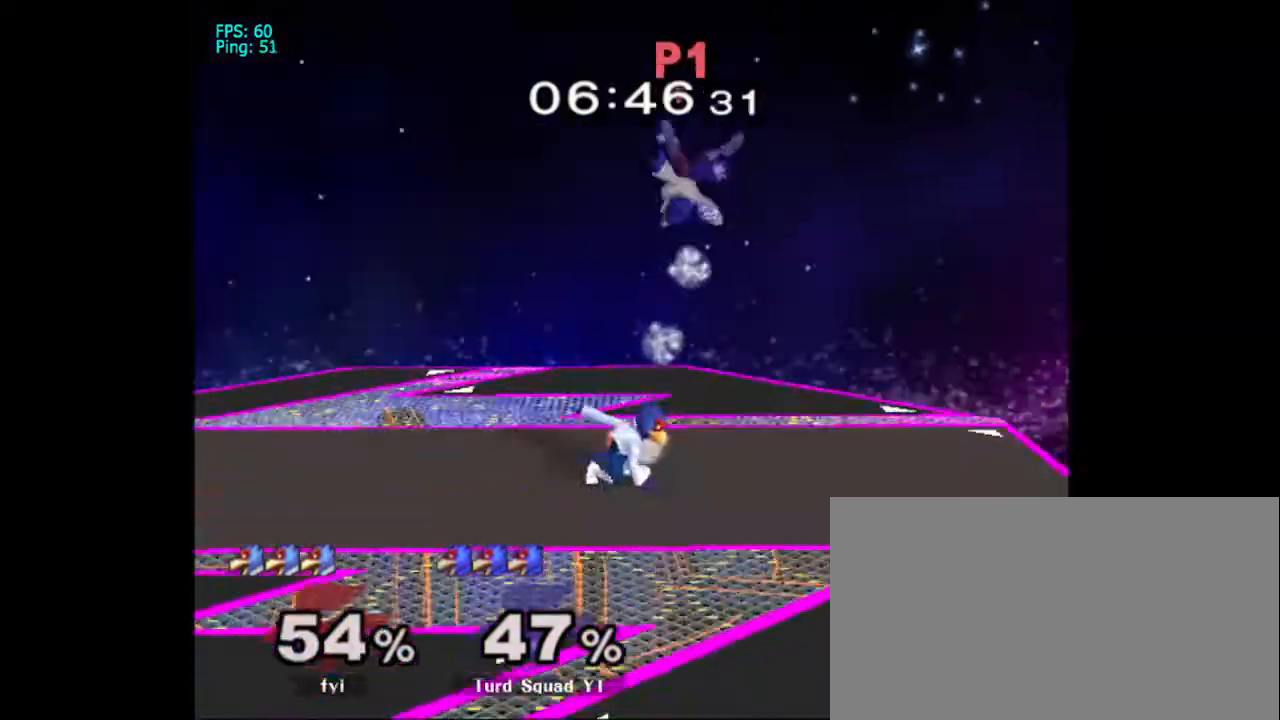
{"dt_ms": 500, "buttons": [], "left_stick": "up-right", "right_stick": "center", "events": [[33, "left_stick", "up-right"], [67, "DPAD_RIGHT", "down"], [133, "DPAD_RIGHT", "up"]]}
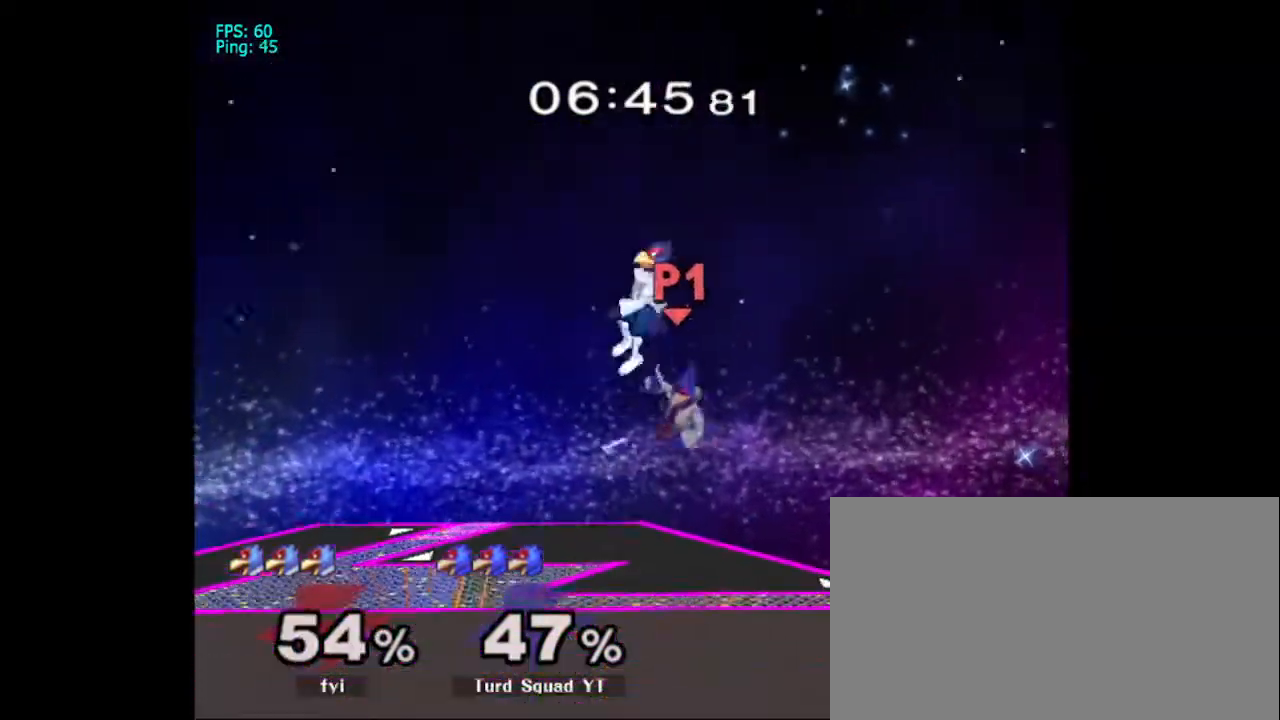
{"dt_ms": 500, "buttons": [], "left_stick": "down", "right_stick": "down-left", "events": [[100, "left_stick", "down"], [100, "right_stick", "down"], [500, "right_stick", "down-left"]]}
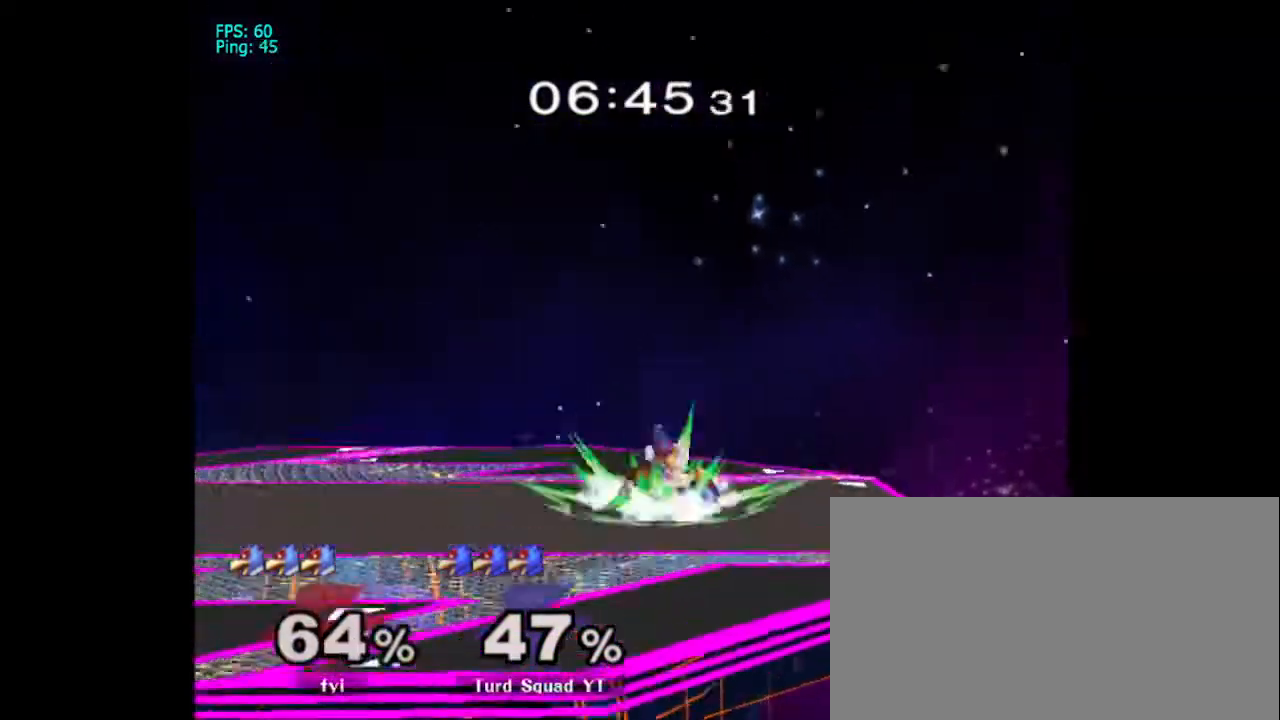
{"dt_ms": 500, "buttons": [], "left_stick": "down", "right_stick": "center", "events": [[33, "R1", "down"], [33, "right_stick", "center"], [200, "R1", "up"], [367, "B", "down"], [500, "B", "up"]]}
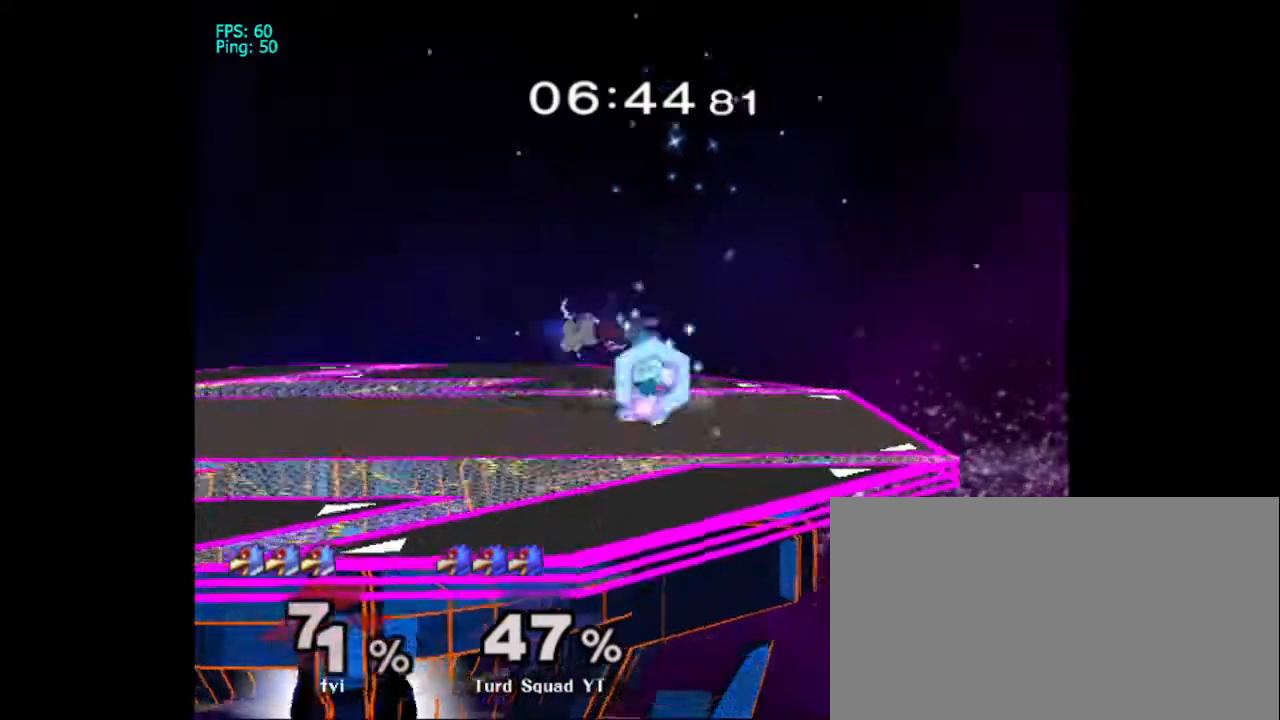
{"dt_ms": 500, "buttons": [], "left_stick": "left", "right_stick": "center", "events": [[67, "left_stick", "up"], [400, "left_stick", "left"]]}
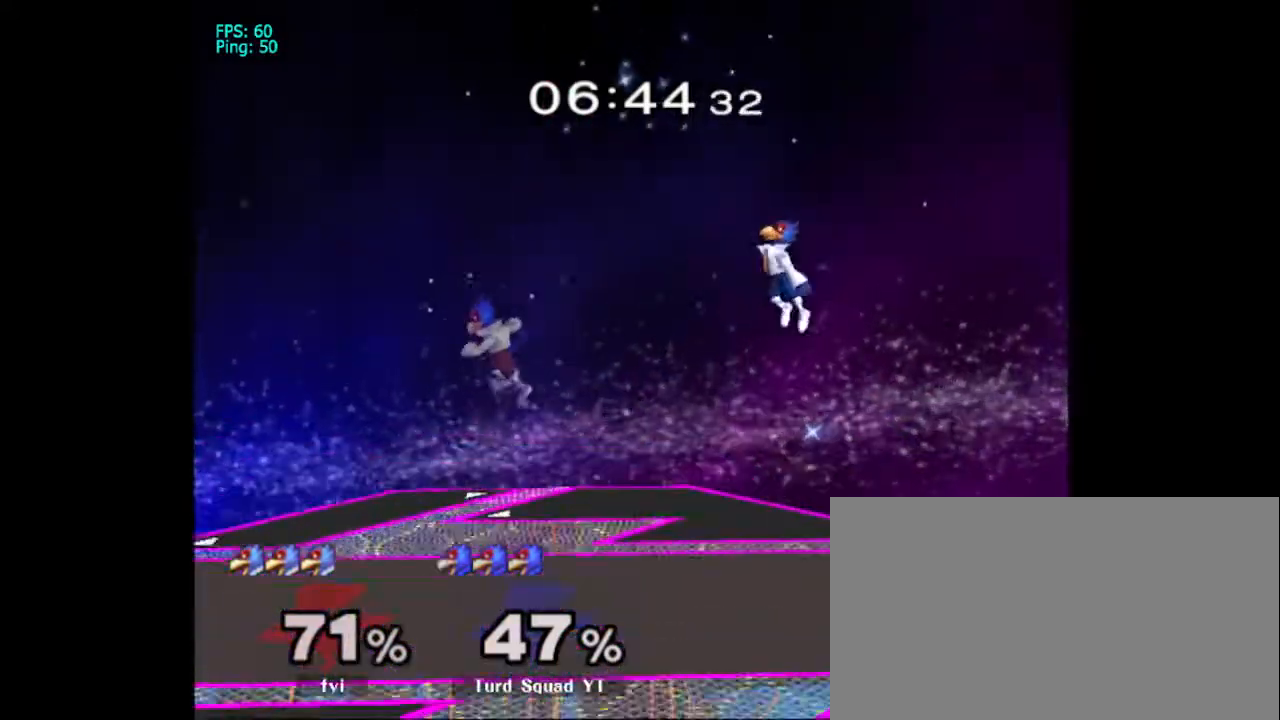
{"dt_ms": 500, "buttons": [], "left_stick": "center", "right_stick": "center", "events": [[333, "left_stick", "center"], [400, "B", "down"], [500, "B", "up"]]}
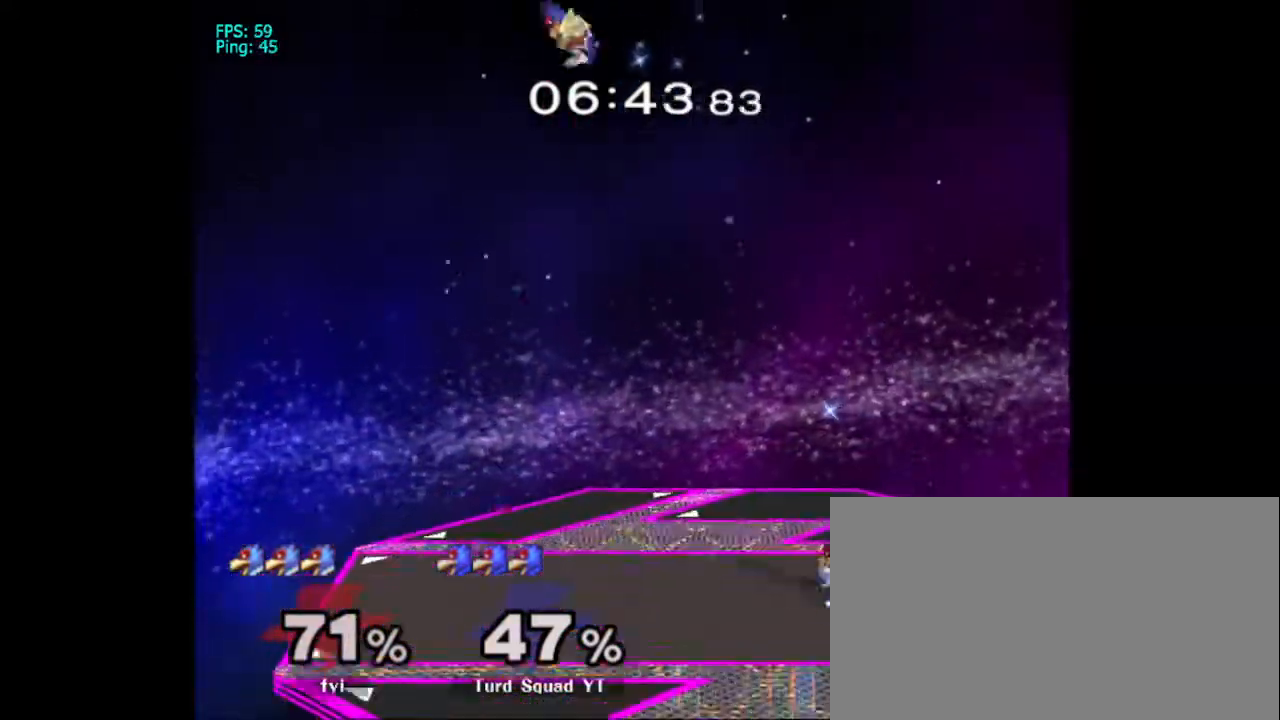
{"dt_ms": 500, "buttons": [], "left_stick": "center", "right_stick": "center", "events": [[200, "DPAD_LEFT", "down"], [300, "X", "down"], [367, "DPAD_LEFT", "up"], [400, "DPAD_RIGHT", "down"], [400, "X", "up"], [467, "DPAD_RIGHT", "up"]]}
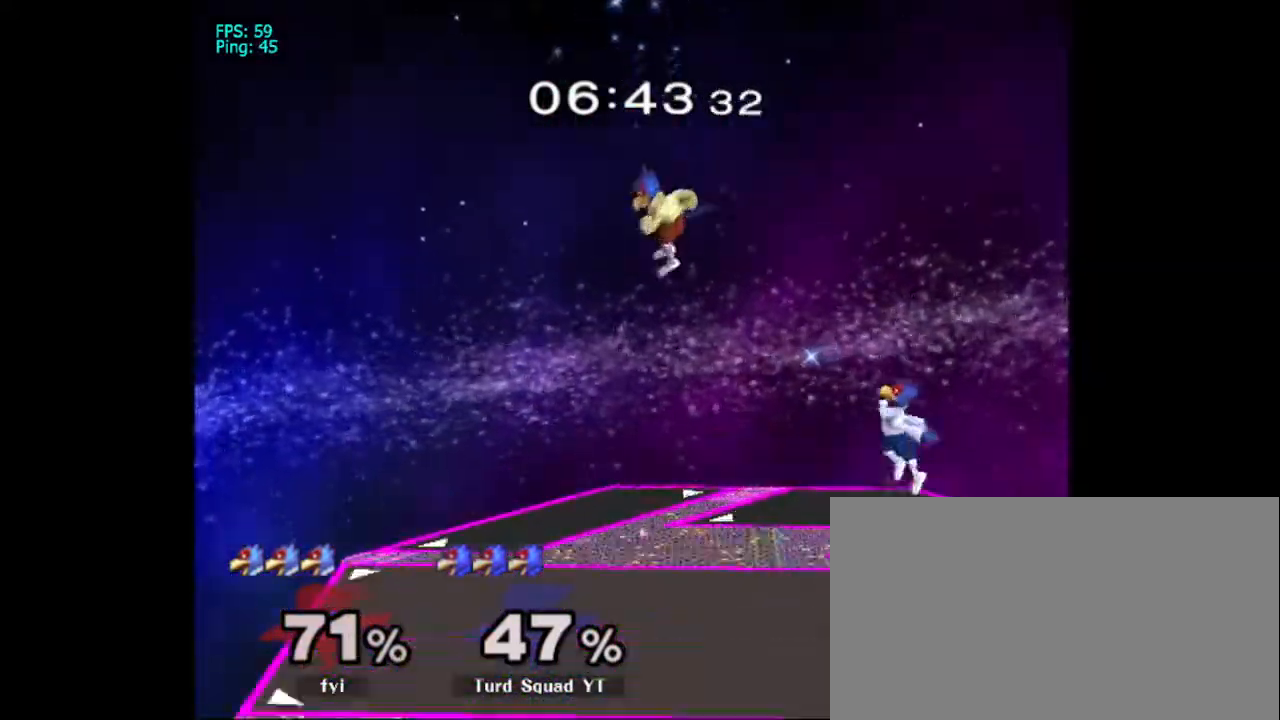
{"dt_ms": 500, "buttons": [], "left_stick": "right", "right_stick": "center", "events": [[33, "B", "down"], [133, "B", "up"], [200, "left_stick", "right"]]}
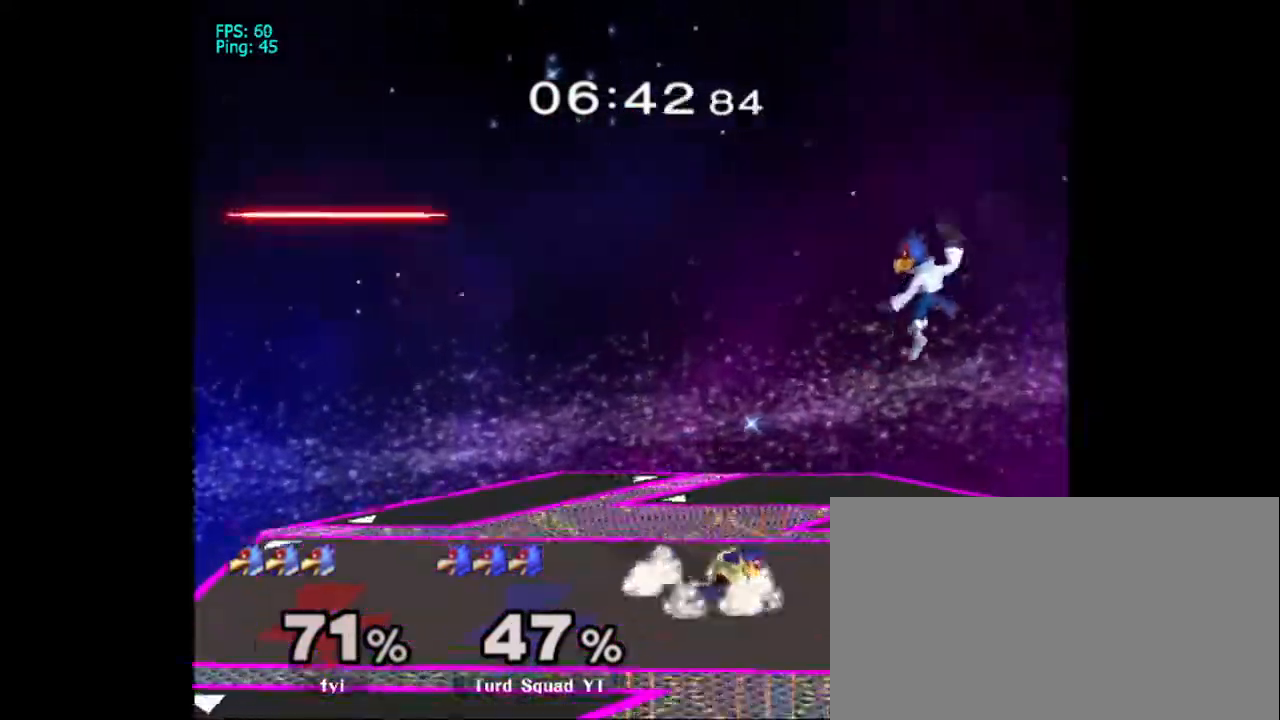
{"dt_ms": 500, "buttons": [], "left_stick": "right", "right_stick": "center", "events": [[200, "left_stick", "center"], [367, "left_stick", "right"]]}
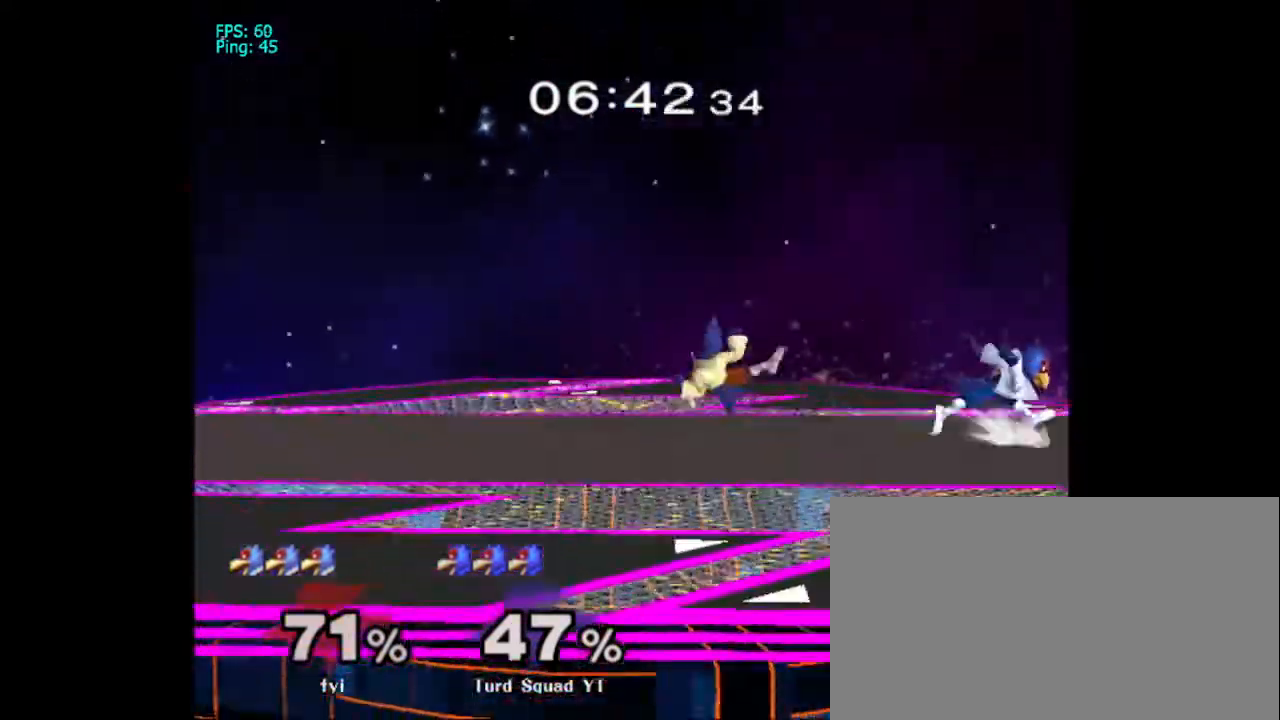
{"dt_ms": 1000, "buttons": ["X"], "left_stick": "center", "right_stick": "center"}
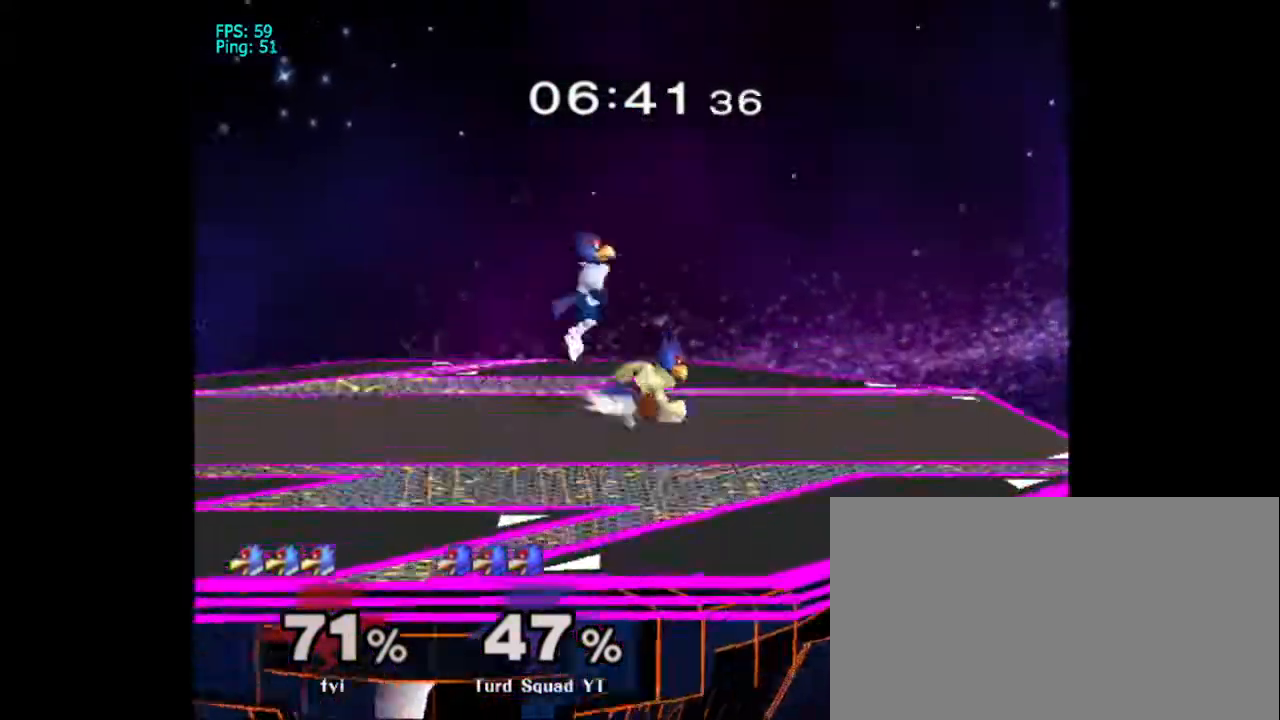
{"dt_ms": 500, "buttons": [], "left_stick": "down", "right_stick": "down", "events": [[67, "X", "up"], [133, "left_stick", "right"], [200, "left_stick", "center"], [333, "left_stick", "right"], [467, "left_stick", "down"], [500, "right_stick", "down"]]}
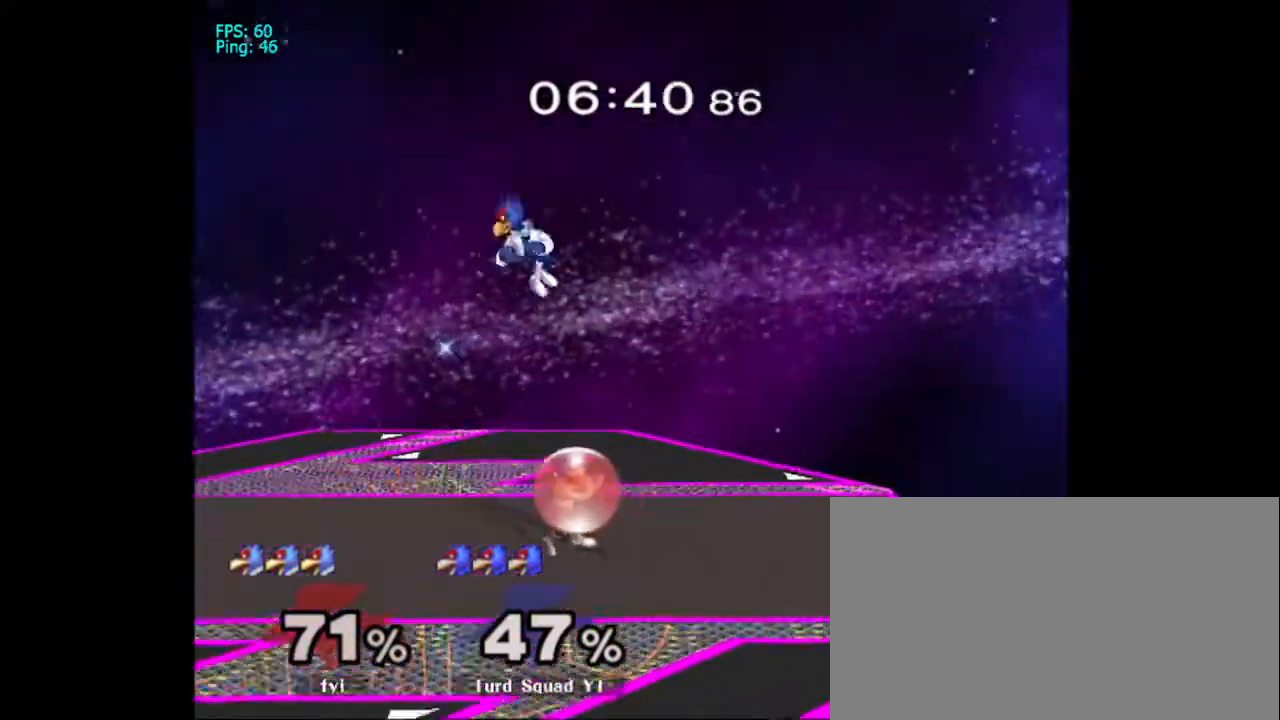
{"dt_ms": 500, "buttons": ["B"], "left_stick": "down", "right_stick": "center", "events": [[167, "R1", "down"], [233, "right_stick", "up-left"], [300, "right_stick", "center"], [433, "R1", "up"], [467, "B", "down"]]}
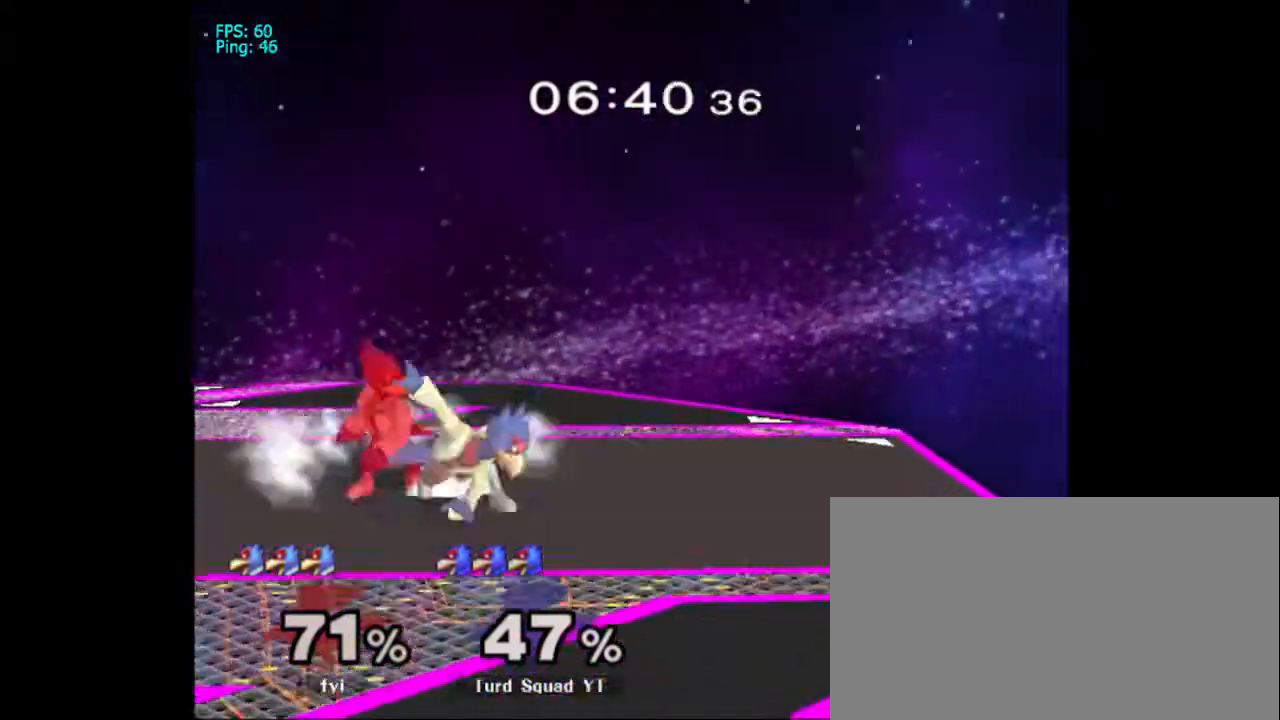
{"dt_ms": 1000, "buttons": [], "left_stick": "center", "right_stick": "center"}
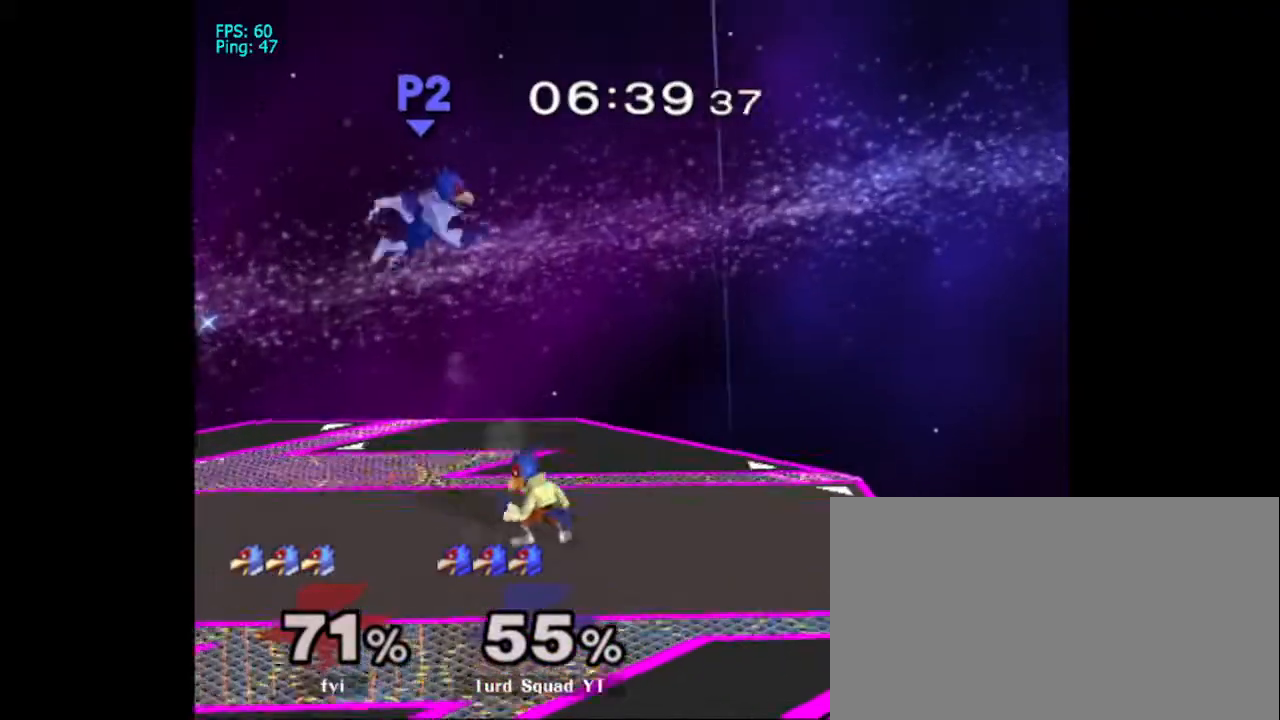
{"dt_ms": 500, "buttons": ["L1"], "left_stick": "left", "right_stick": "center", "events": [[100, "X", "down"], [233, "X", "up"], [267, "L1", "down"], [267, "left_stick", "left"]]}
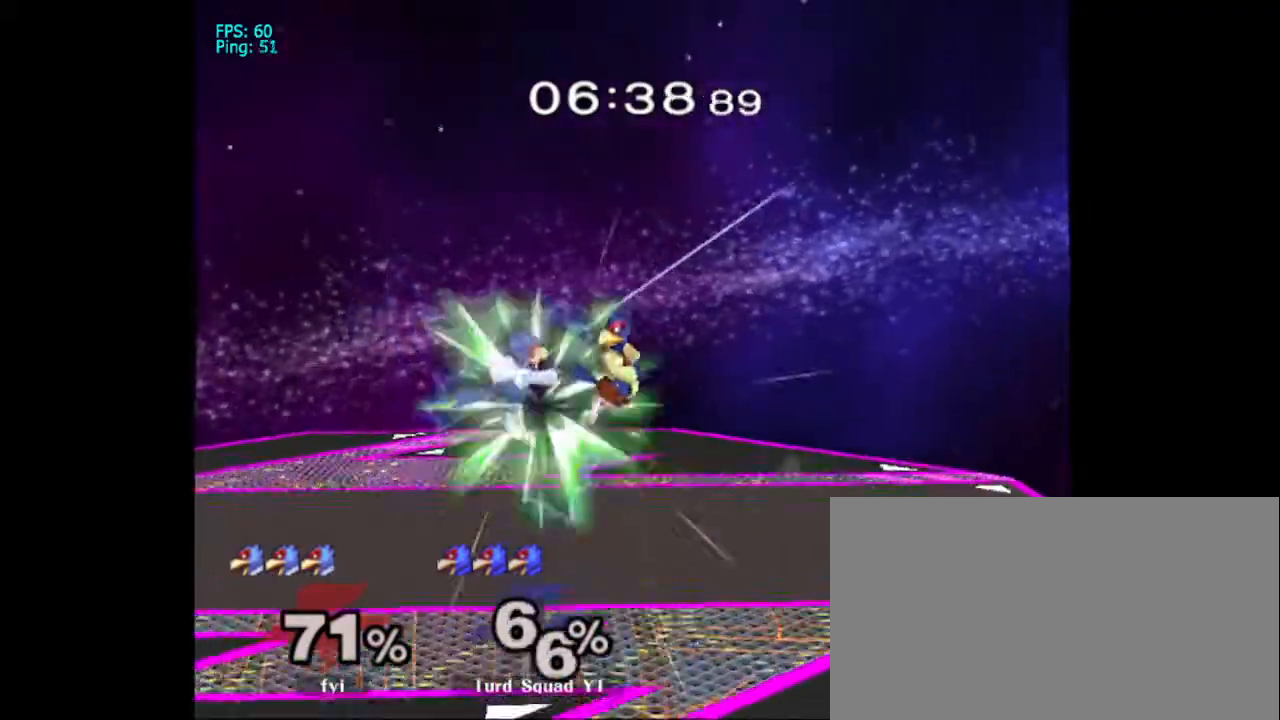
{"dt_ms": 500, "buttons": ["L1"], "left_stick": "left", "right_stick": "center", "events": [[133, "X", "down"], [267, "L1", "up"], [267, "X", "up"], [367, "X", "down"], [433, "L1", "down"], [500, "X", "up"]]}
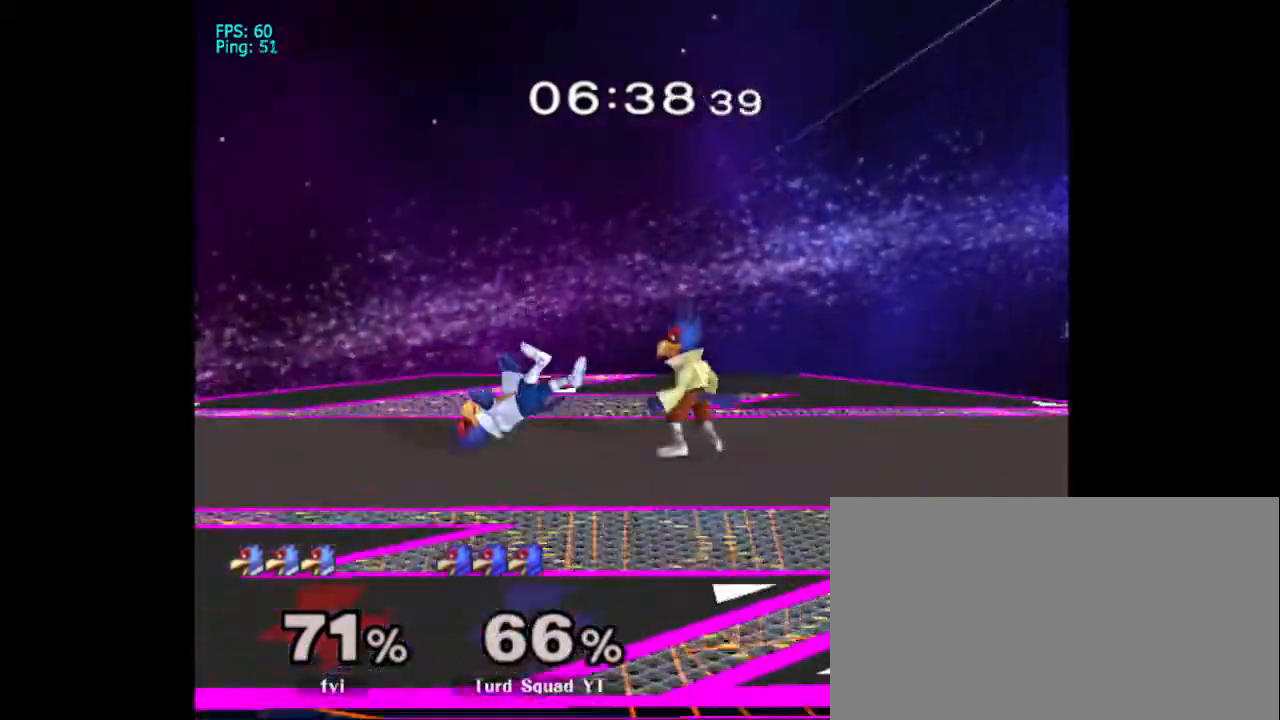
{"dt_ms": 500, "buttons": [], "left_stick": "left", "right_stick": "center", "events": [[167, "X", "down"], [300, "DPAD_UP", "down"], [300, "X", "up"], [333, "DPAD_UP", "up"], [333, "L1", "up"]]}
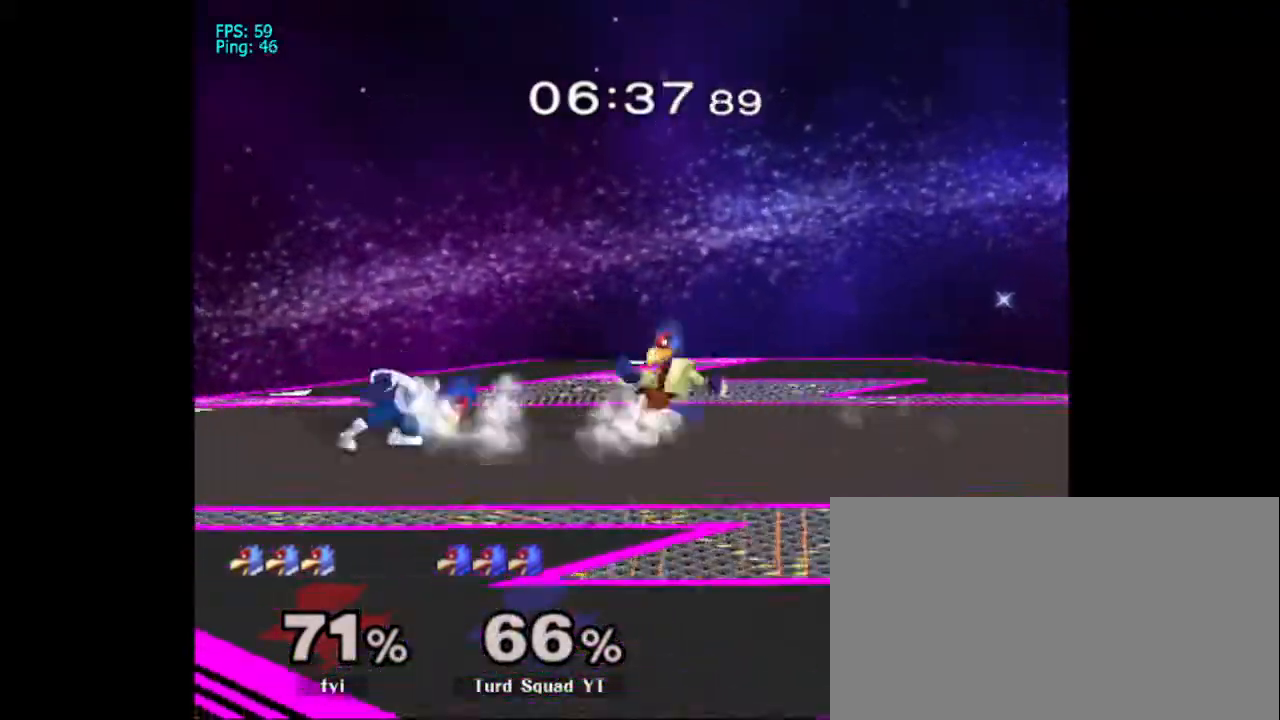
{"dt_ms": 500, "buttons": ["X"], "left_stick": "center", "right_stick": "center", "events": [[33, "left_stick", "center"], [67, "DPAD_RIGHT", "down"], [100, "DPAD_RIGHT", "up"], [433, "X", "down"]]}
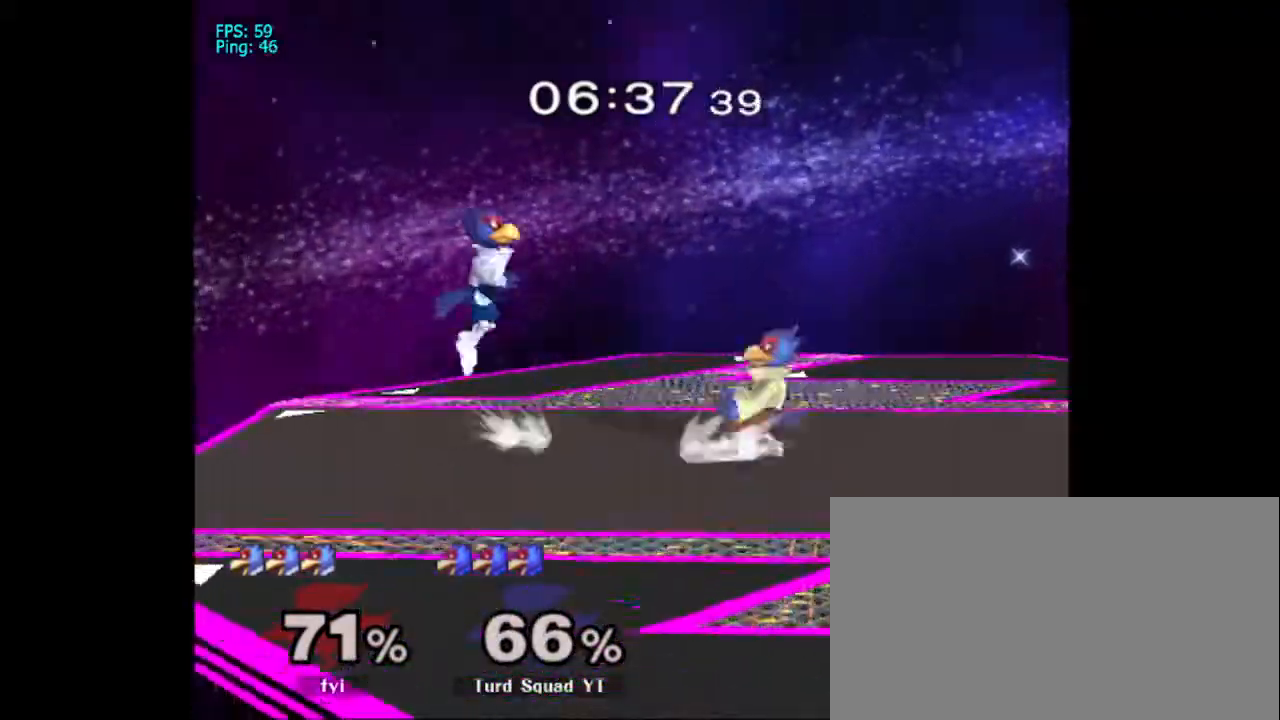
{"dt_ms": 500, "buttons": [], "left_stick": "right", "right_stick": "center", "events": [[100, "X", "up"], [133, "left_stick", "right"], [400, "DPAD_LEFT", "down"], [500, "DPAD_LEFT", "up"]]}
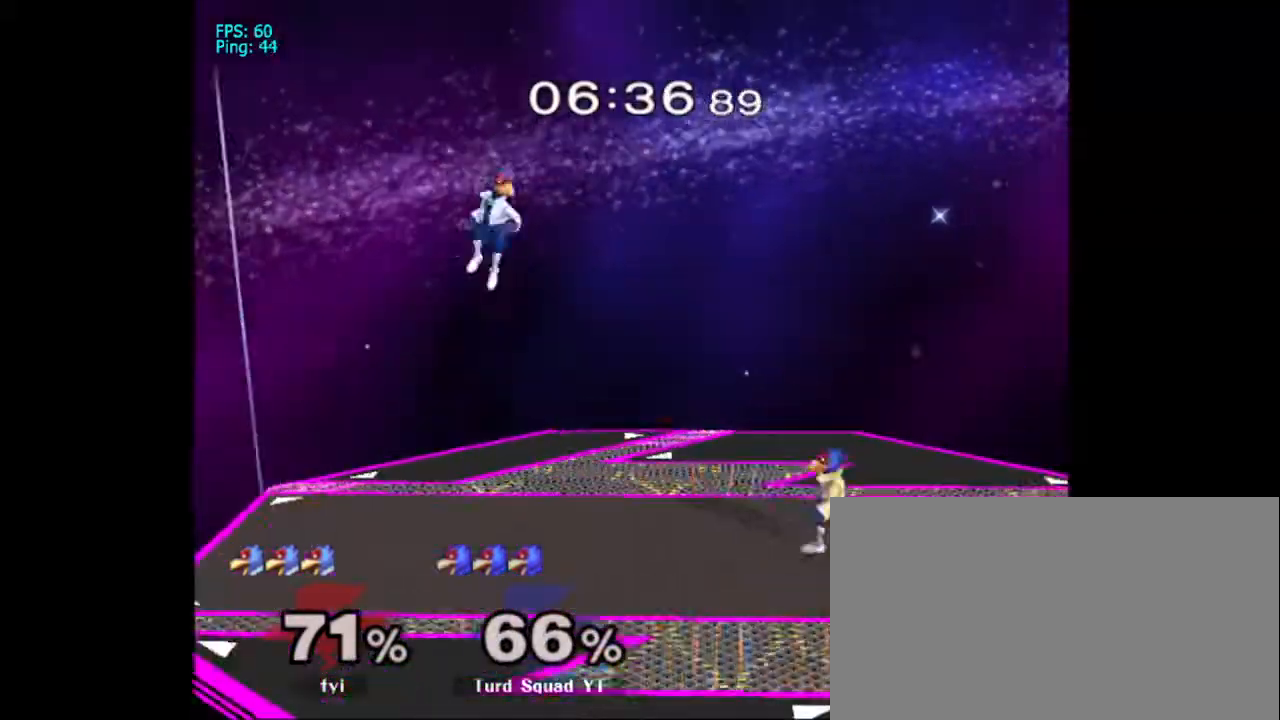
{"dt_ms": 500, "buttons": [], "left_stick": "right", "right_stick": "center", "events": [[233, "X", "down"], [400, "X", "up"]]}
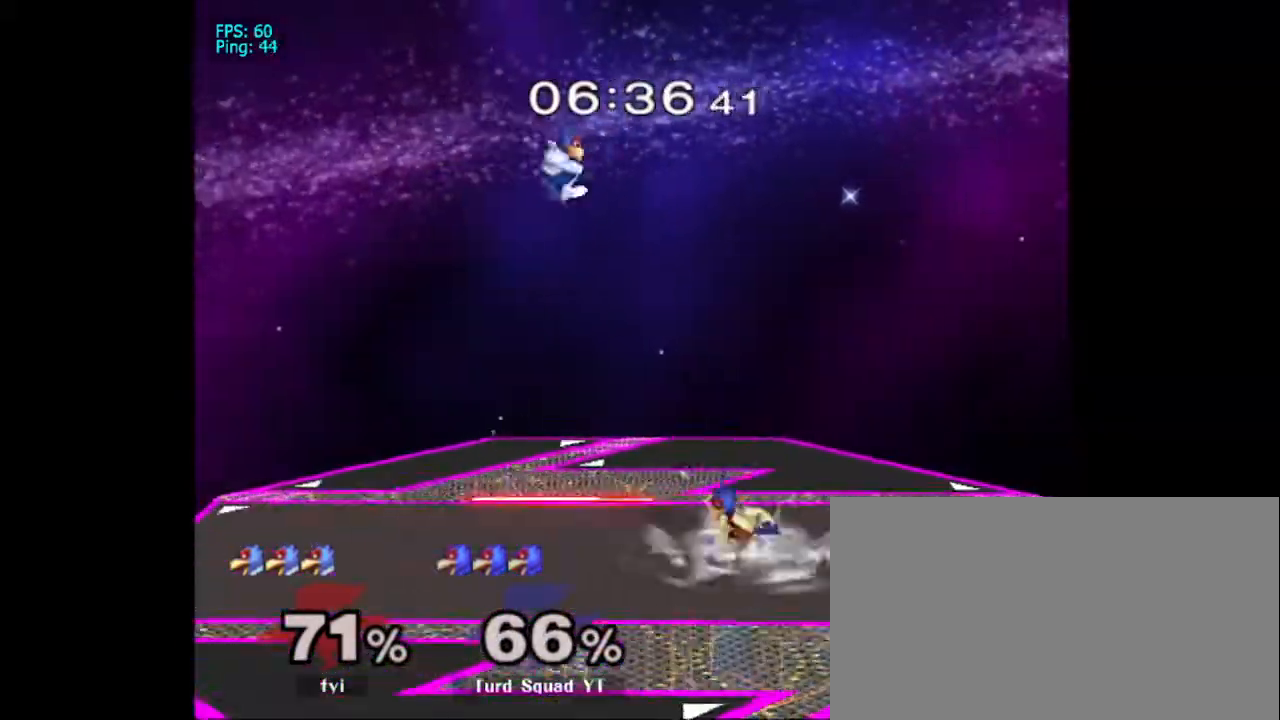
{"dt_ms": 500, "buttons": [], "left_stick": "down-right", "right_stick": "down", "events": [[200, "left_stick", "center"], [300, "left_stick", "down-right"], [300, "right_stick", "down"]]}
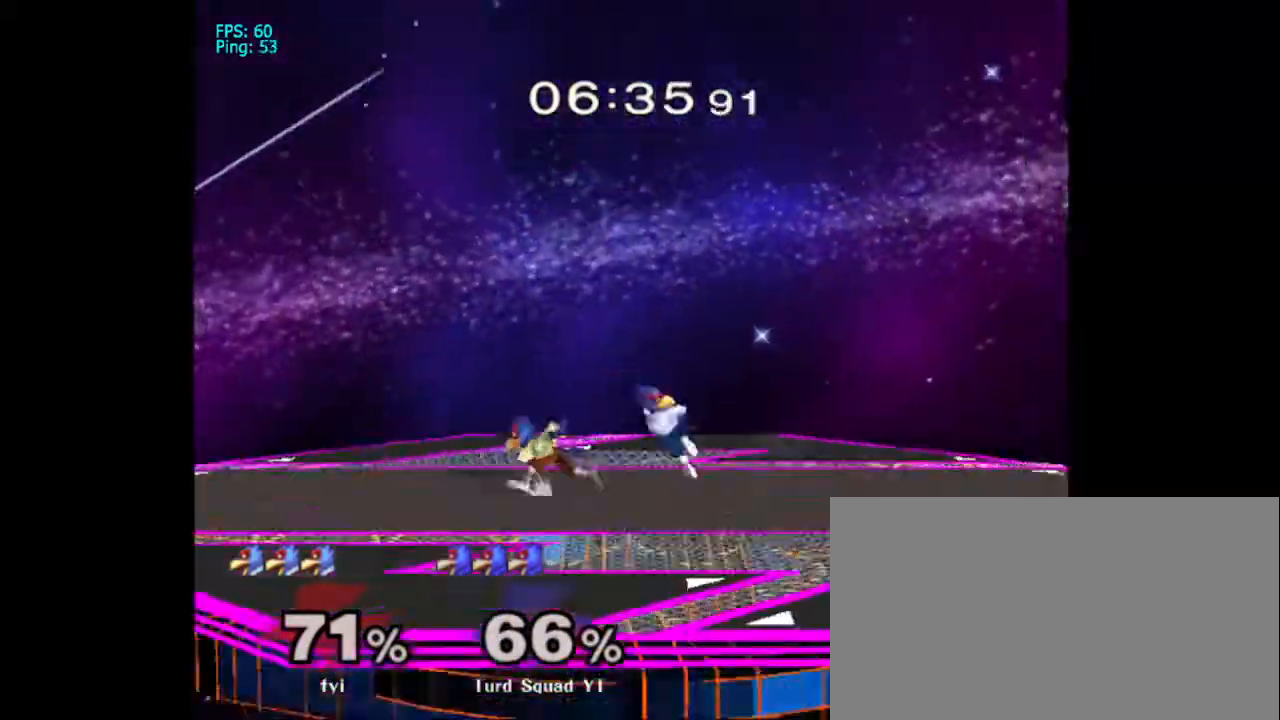
{"dt_ms": 500, "buttons": [], "left_stick": "center", "right_stick": "left", "events": [[33, "R1", "down"], [33, "left_stick", "down"], [133, "right_stick", "center"], [233, "R1", "up"], [267, "left_stick", "center"], [467, "right_stick", "left"]]}